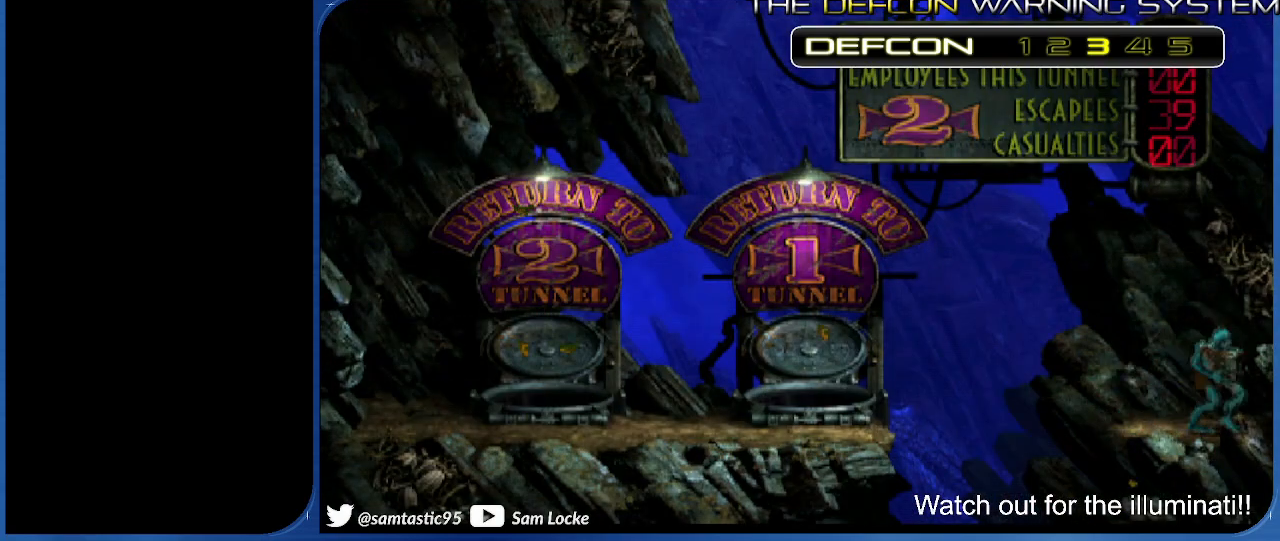
Gameplay with a controller (PlayStation layout); each line is a JSON object with the inputs held at the frame after it. "events" lists button and stick changes between this image and that frame as [ms after this image, input, new state], when the widget could be followed in between. Not read: left_stick.
{"buttons": ["R1"], "right_stick": "center", "events": [[167, "DPAD_LEFT", "up"], [217, "TRIANGLE", "up"], [283, "R1", "up"], [350, "R1", "down"]]}
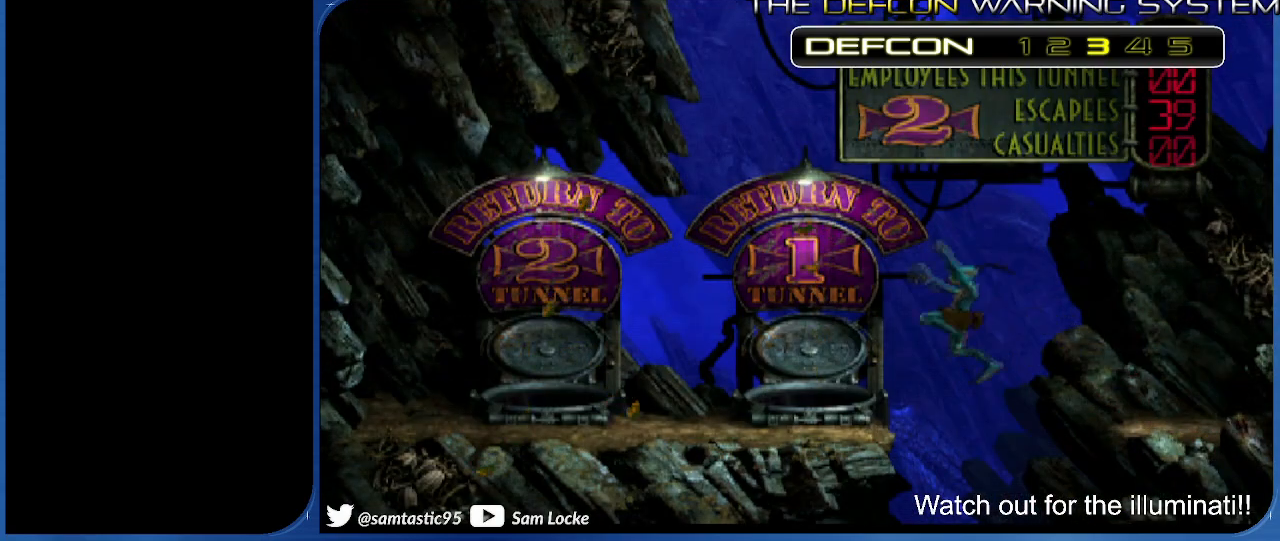
{"buttons": ["R1"], "right_stick": "center", "events": []}
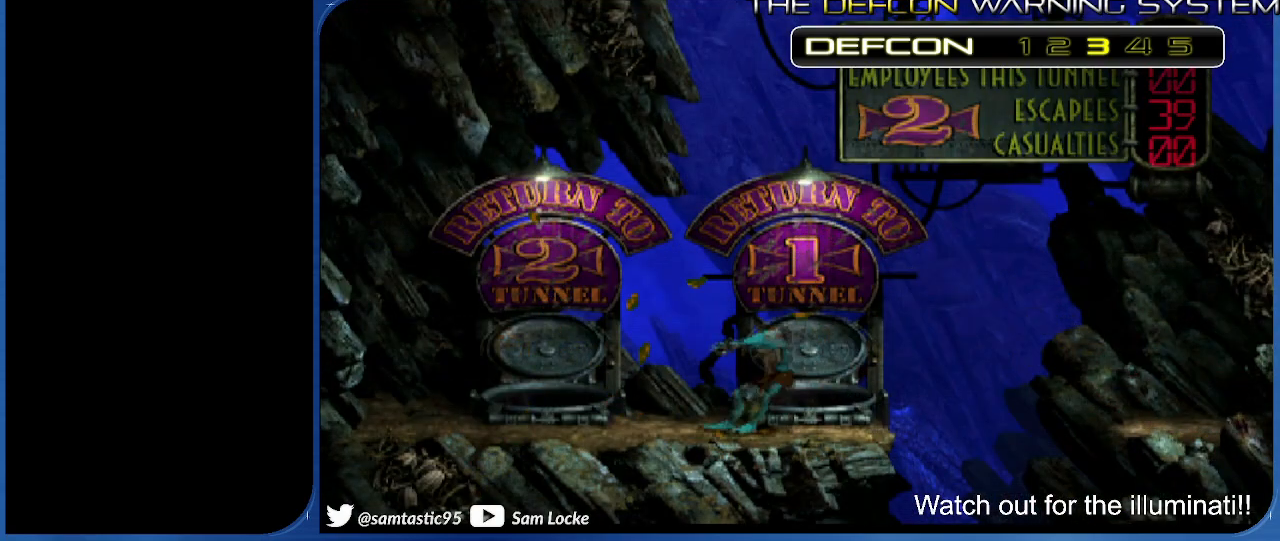
{"buttons": ["R1"], "right_stick": "center", "events": [[17, "DPAD_UP", "down"], [33, "DPAD_UP", "up"]]}
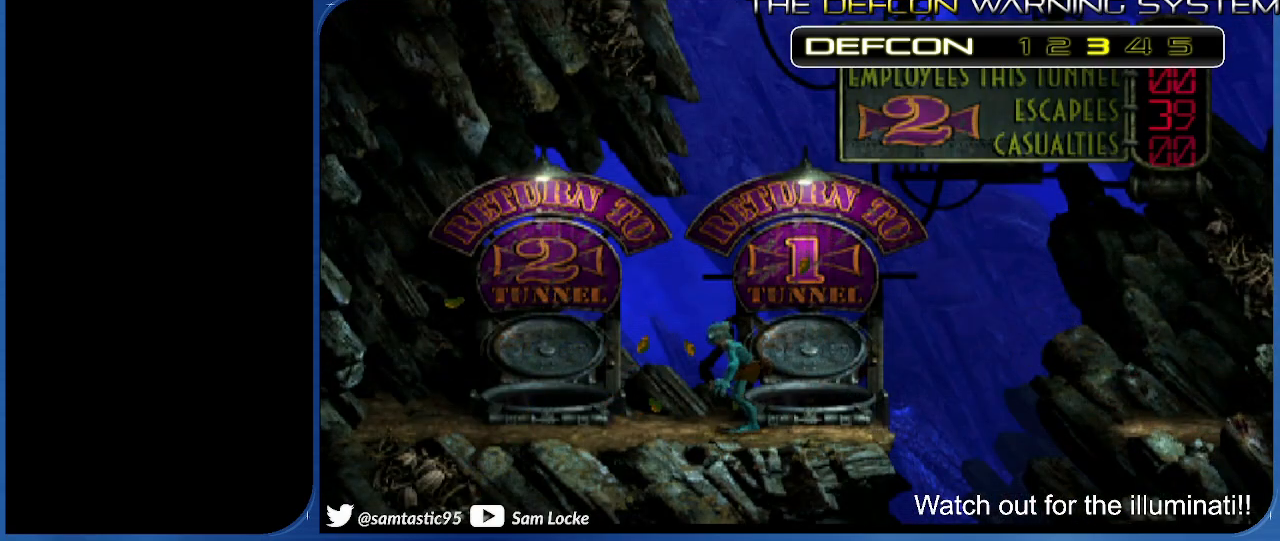
{"buttons": ["R1", "DPAD_UP"], "right_stick": "center", "events": [[133, "DPAD_LEFT", "down"], [267, "DPAD_LEFT", "up"], [383, "DPAD_UP", "down"]]}
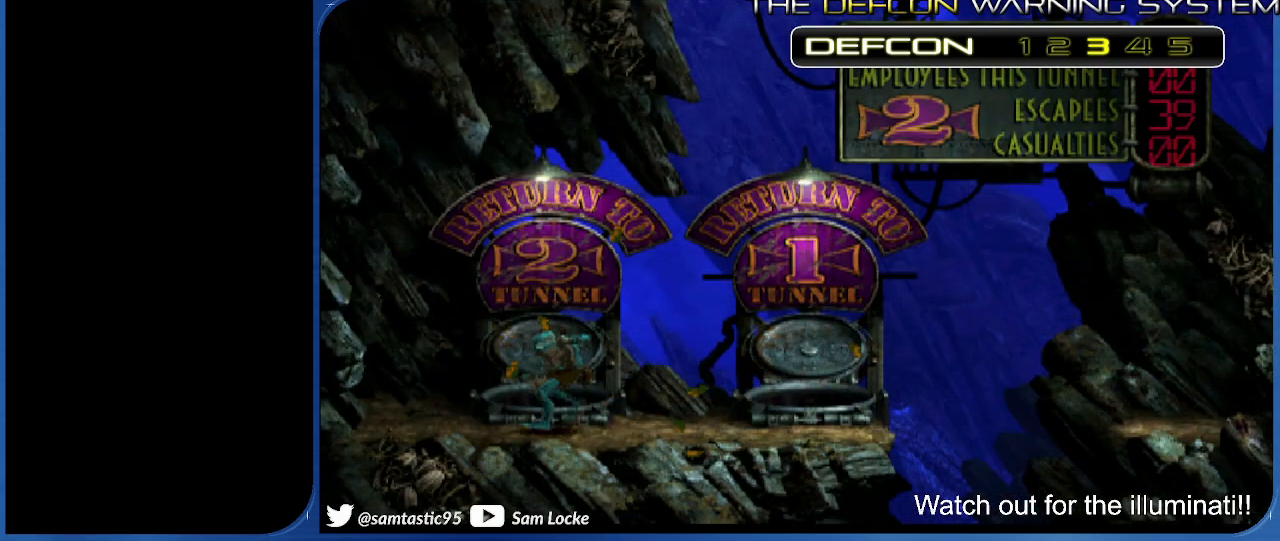
{"buttons": ["R1"], "right_stick": "center", "events": [[233, "DPAD_UP", "up"]]}
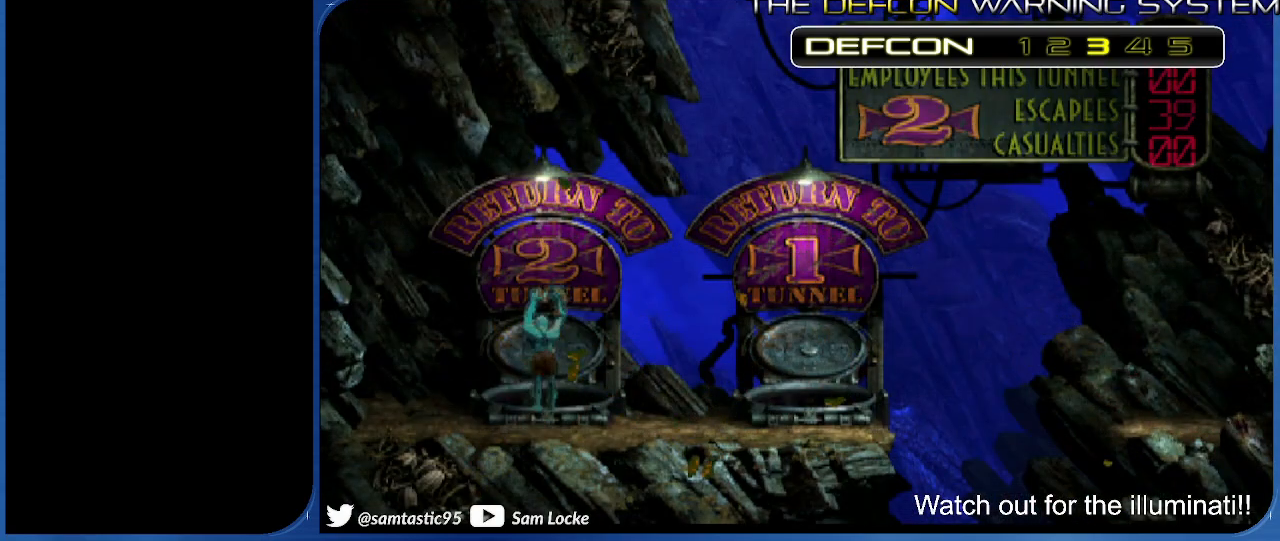
{"buttons": ["R1"], "right_stick": "center", "events": []}
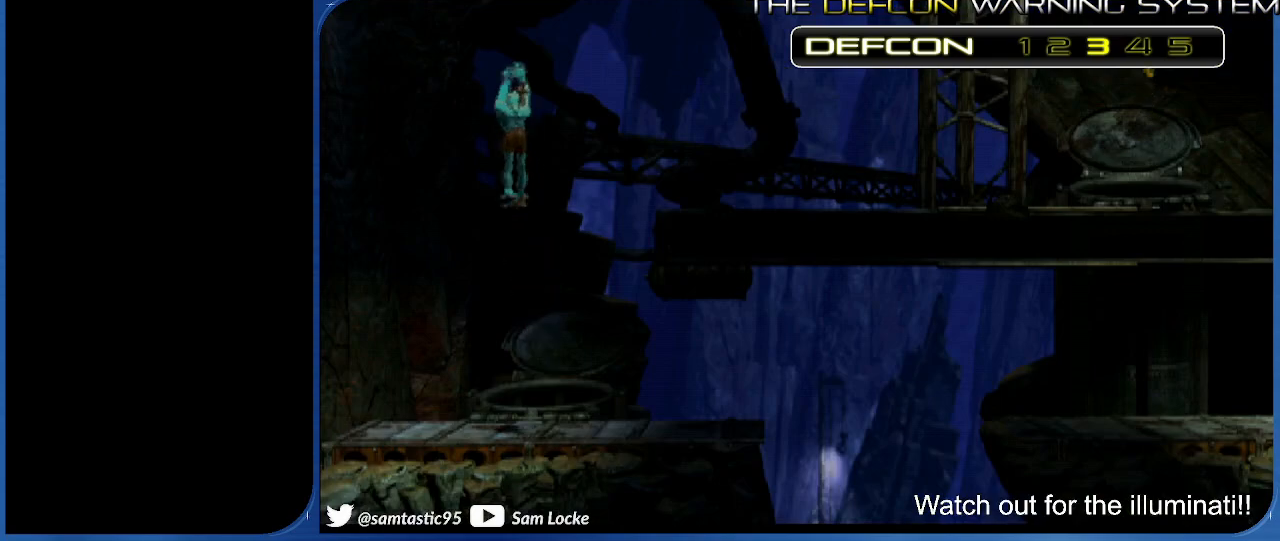
{"buttons": ["R1", "DPAD_RIGHT"], "right_stick": "center", "events": [[500, "DPAD_RIGHT", "down"]]}
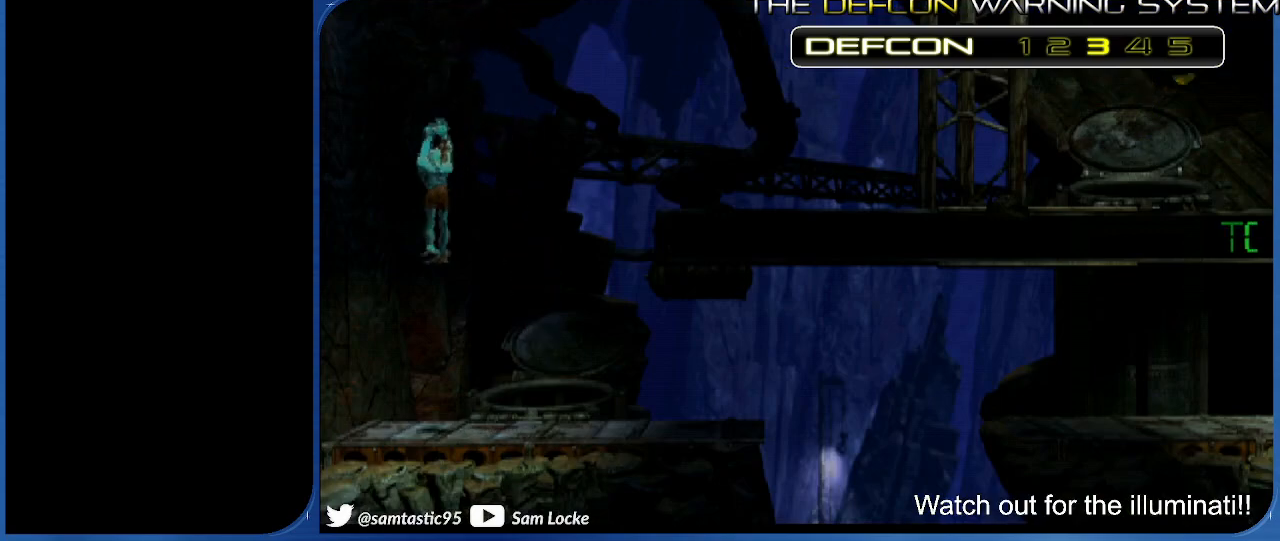
{"buttons": ["DPAD_RIGHT"], "right_stick": "center", "events": [[317, "R1", "up"]]}
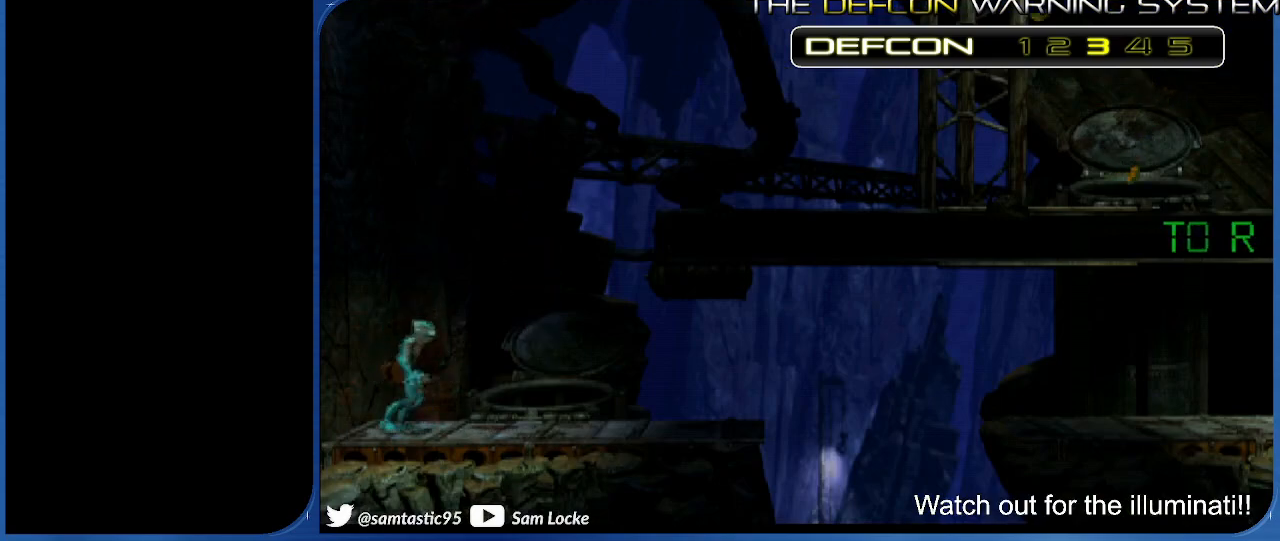
{"buttons": [], "right_stick": "center", "events": [[317, "DPAD_RIGHT", "up"]]}
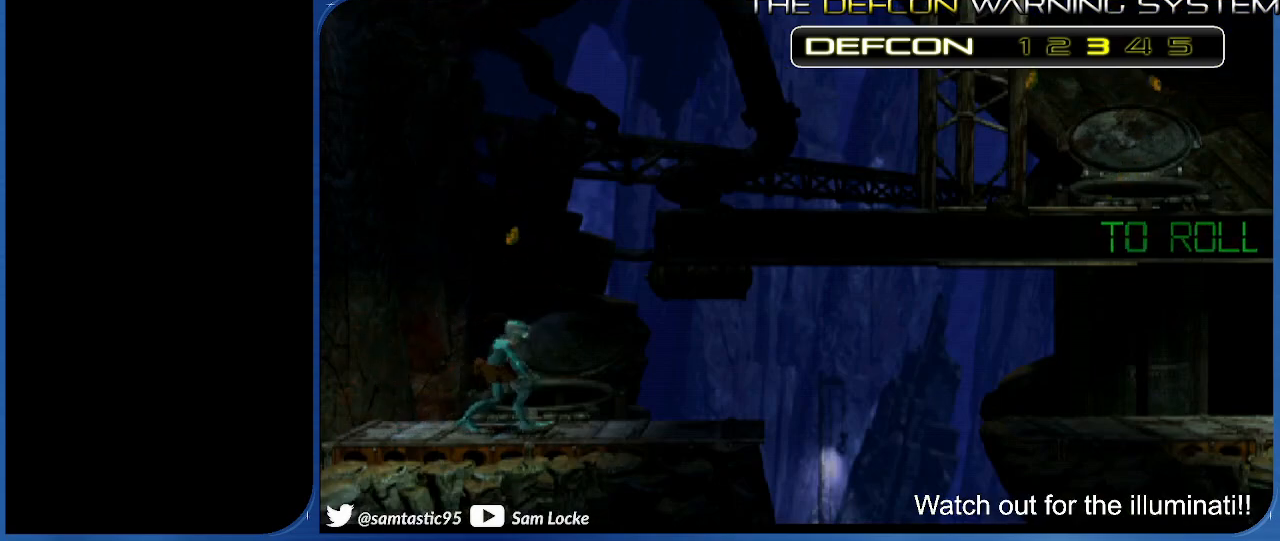
{"buttons": [], "right_stick": "center", "events": [[50, "DPAD_UP", "down"], [467, "DPAD_UP", "up"]]}
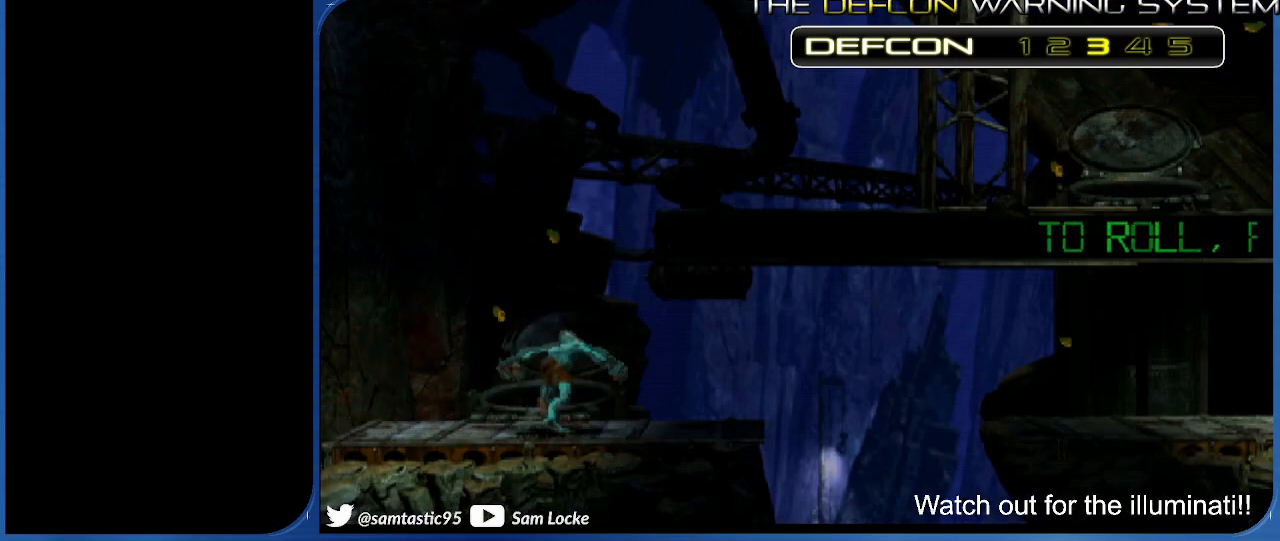
{"buttons": [], "right_stick": "center", "events": []}
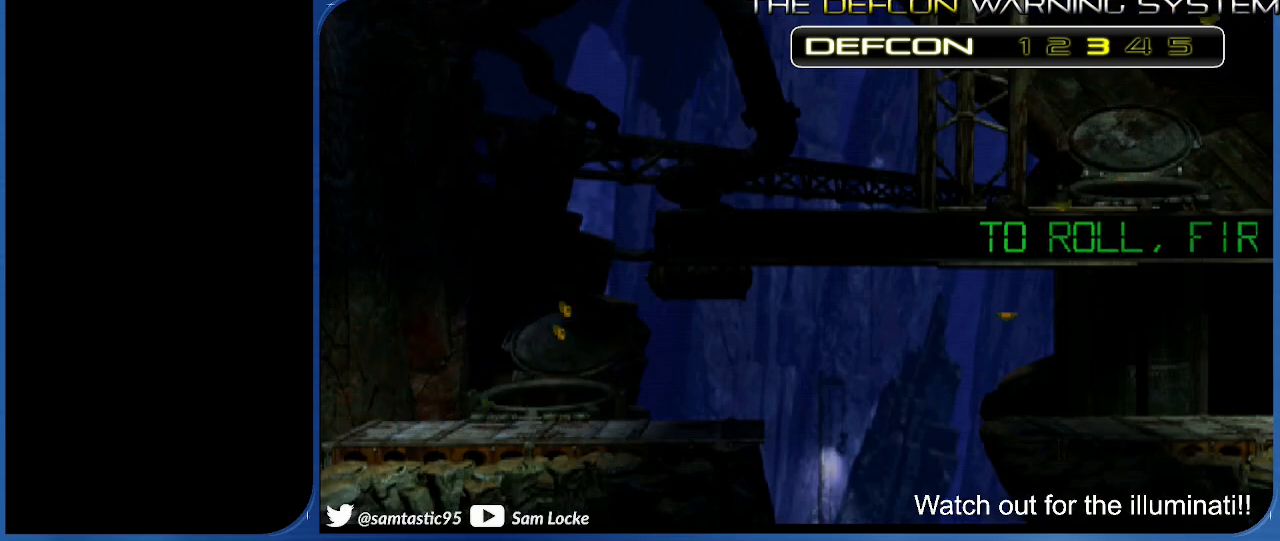
{"buttons": [], "right_stick": "center", "events": []}
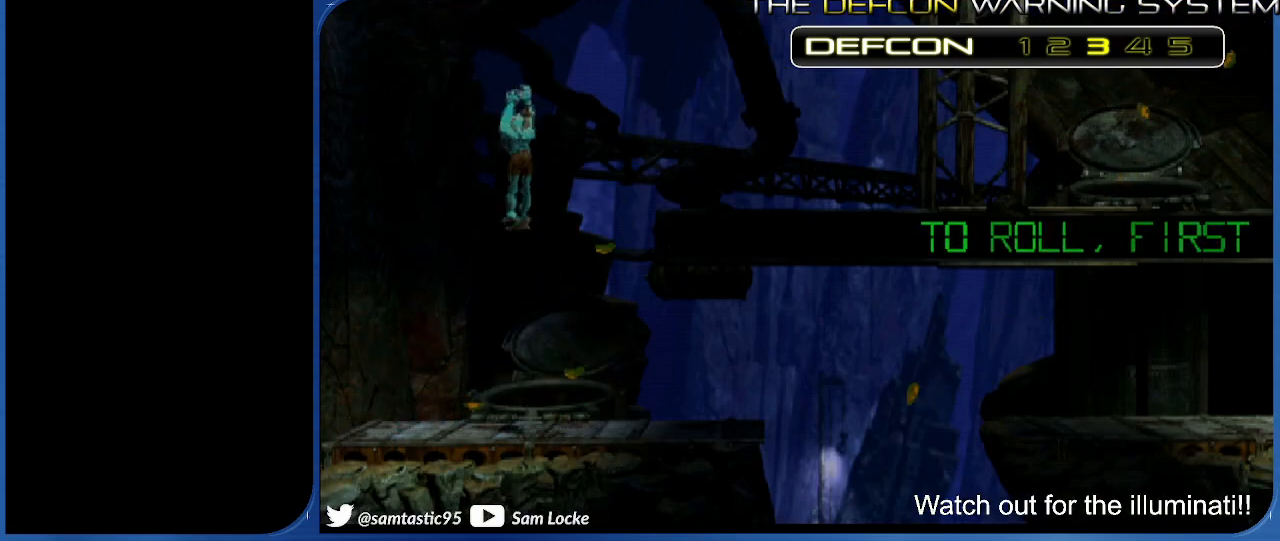
{"buttons": ["R1", "DPAD_RIGHT"], "right_stick": "center", "events": [[117, "R1", "down"], [183, "DPAD_RIGHT", "down"]]}
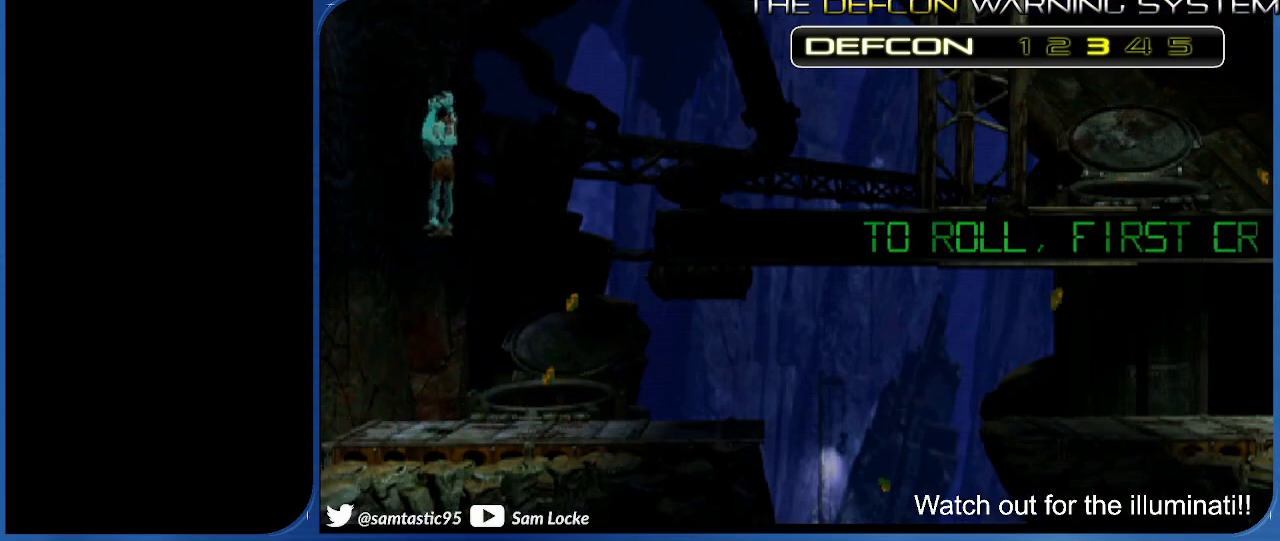
{"buttons": ["R1", "DPAD_RIGHT"], "right_stick": "center", "events": []}
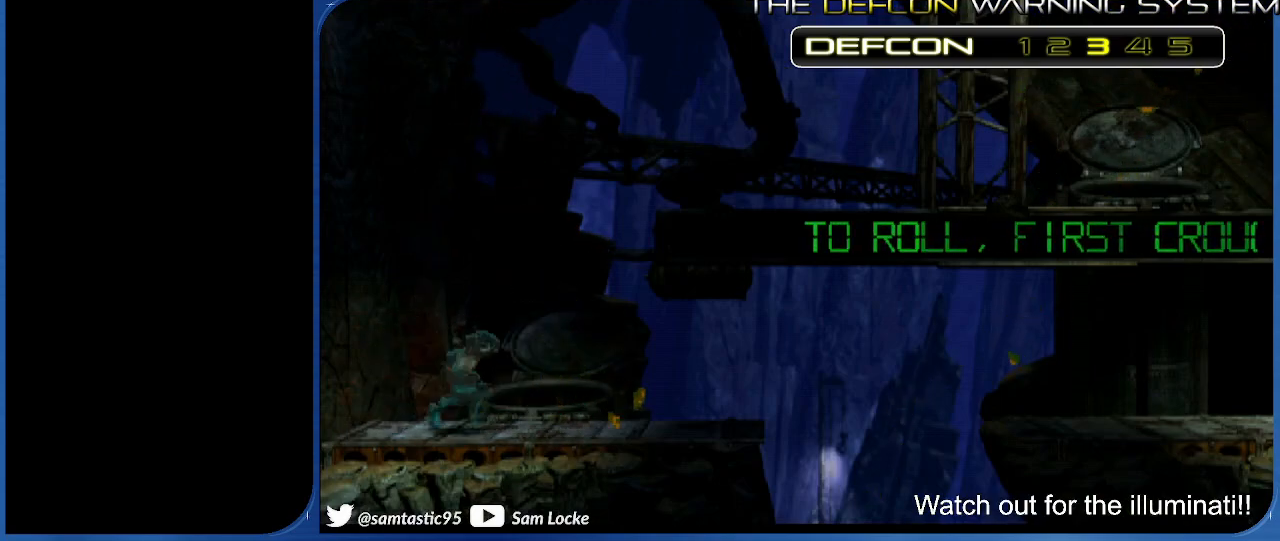
{"buttons": ["TRIANGLE", "R1", "DPAD_RIGHT"], "right_stick": "center", "events": [[450, "TRIANGLE", "down"]]}
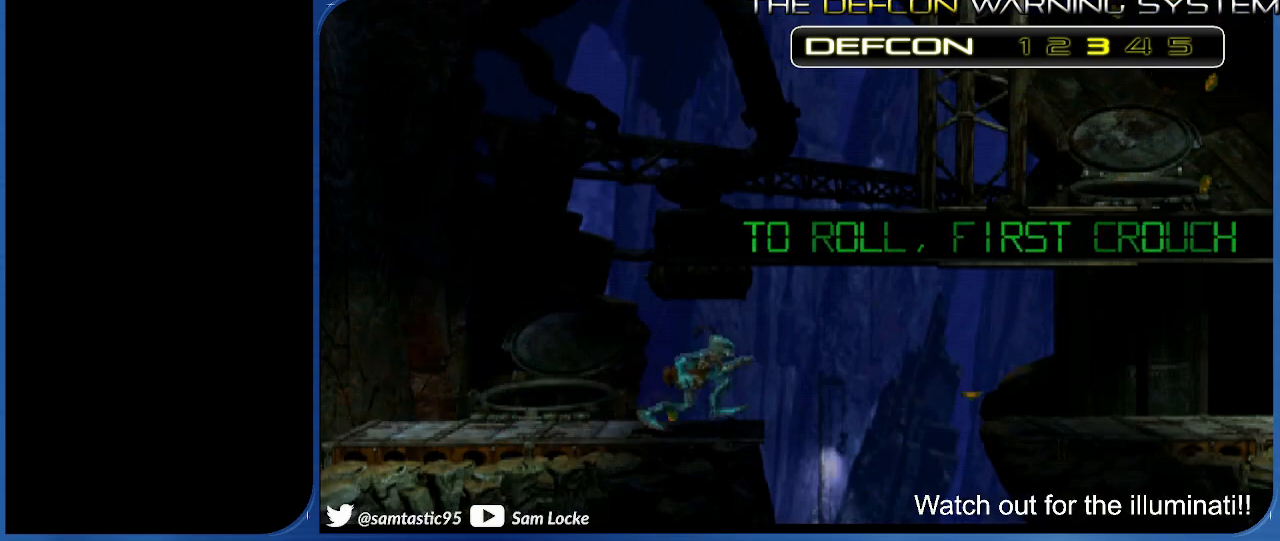
{"buttons": ["TRIANGLE", "R1", "DPAD_RIGHT"], "right_stick": "center", "events": []}
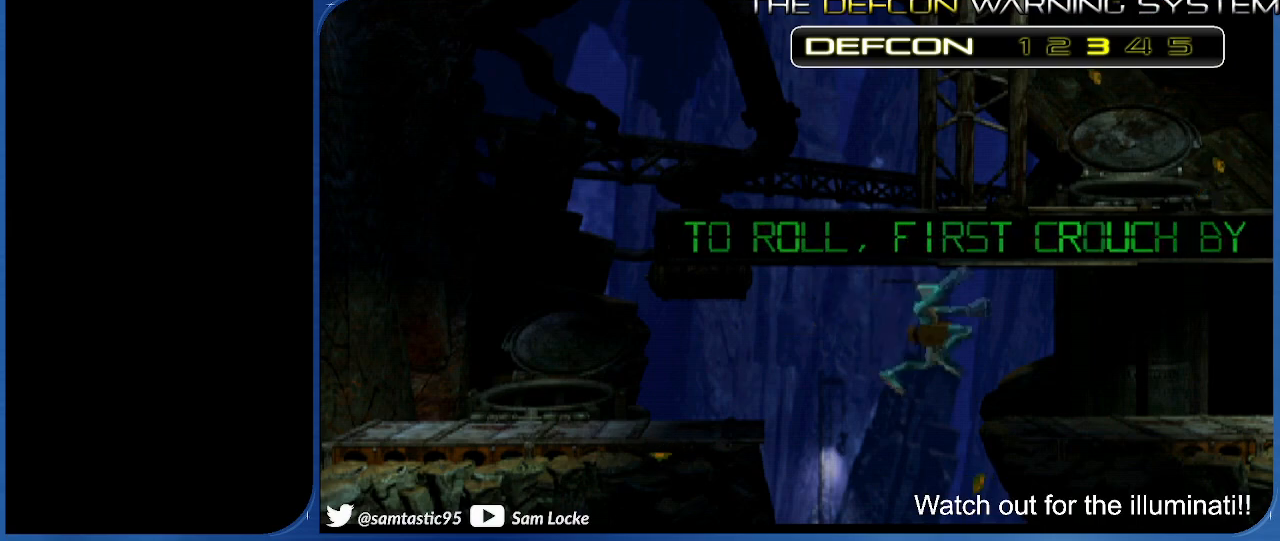
{"buttons": ["TRIANGLE", "R1", "DPAD_RIGHT"], "right_stick": "center", "events": []}
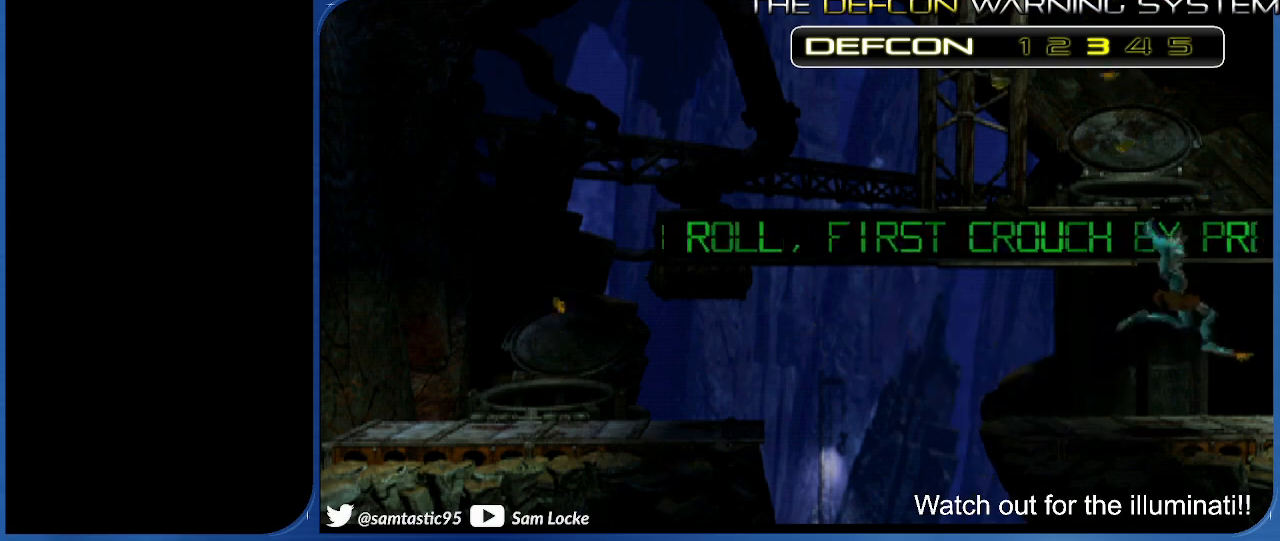
{"buttons": ["TRIANGLE", "R1", "DPAD_RIGHT"], "right_stick": "center", "events": []}
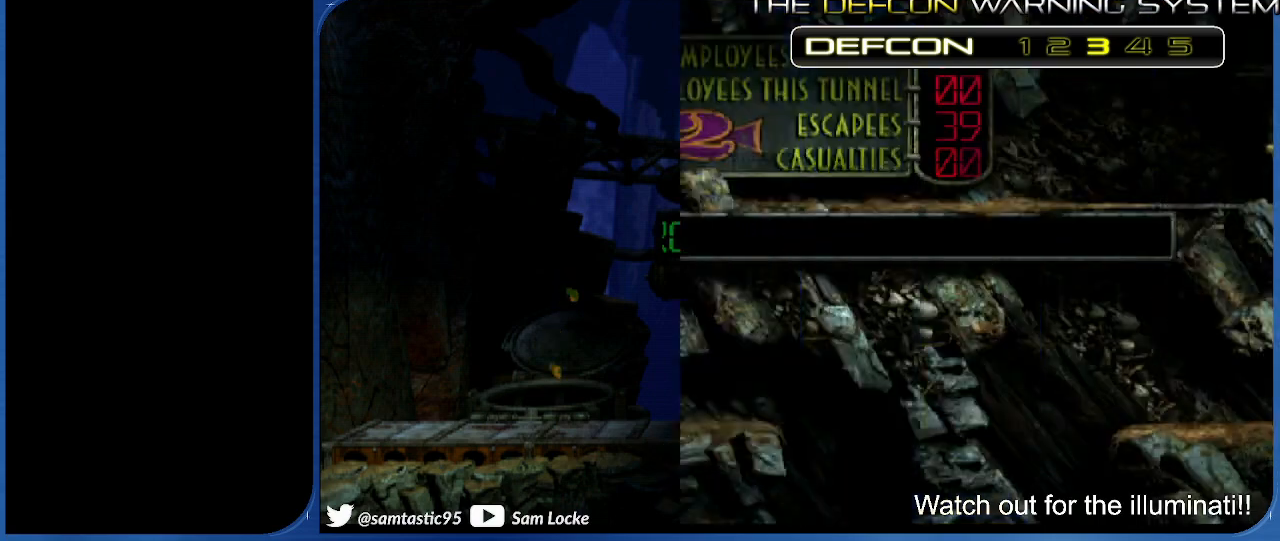
{"buttons": ["CROSS", "R1", "DPAD_RIGHT"], "right_stick": "center", "events": [[17, "TRIANGLE", "up"], [150, "CROSS", "down"]]}
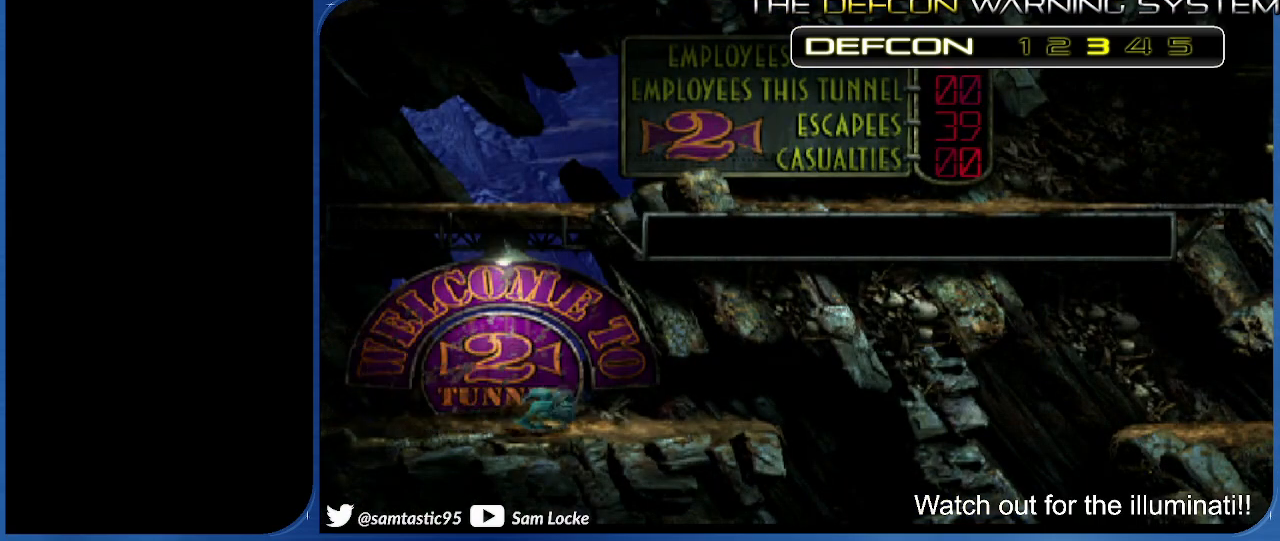
{"buttons": ["CROSS", "R1", "DPAD_RIGHT"], "right_stick": "center", "events": []}
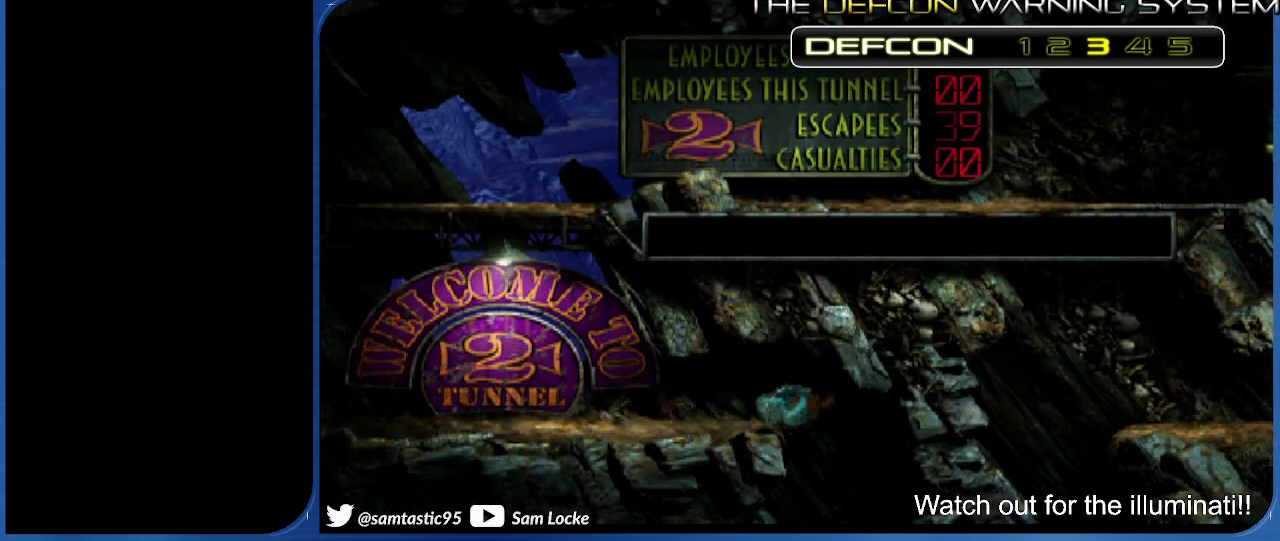
{"buttons": [], "right_stick": "center", "events": [[200, "DPAD_RIGHT", "up"], [233, "CROSS", "up"], [233, "R1", "up"]]}
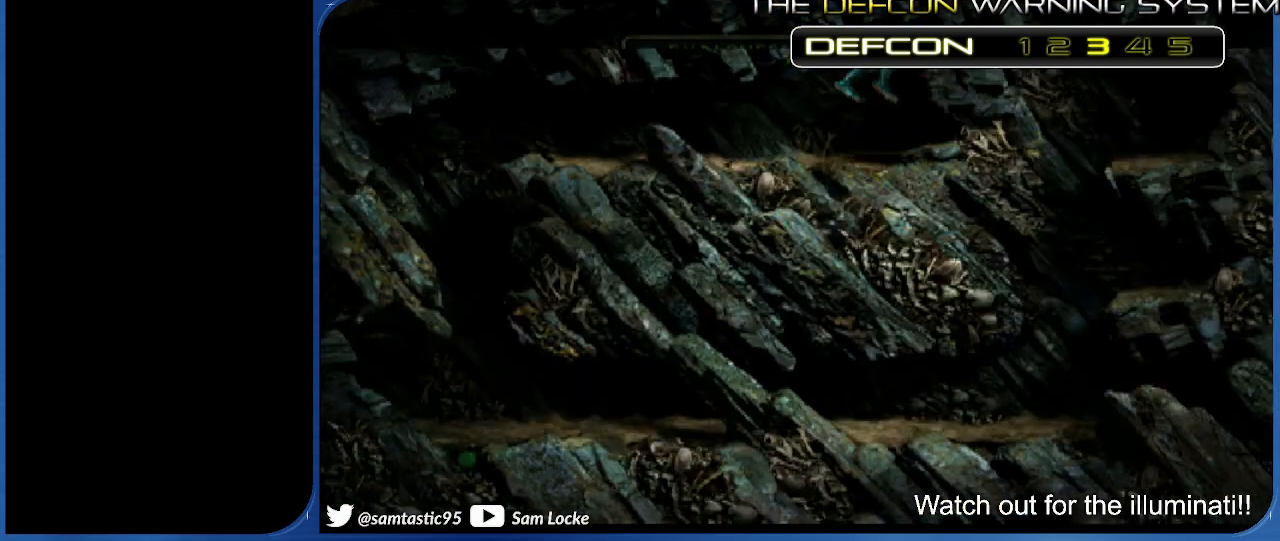
{"buttons": ["DPAD_DOWN"], "right_stick": "center", "events": [[133, "DPAD_DOWN", "down"]]}
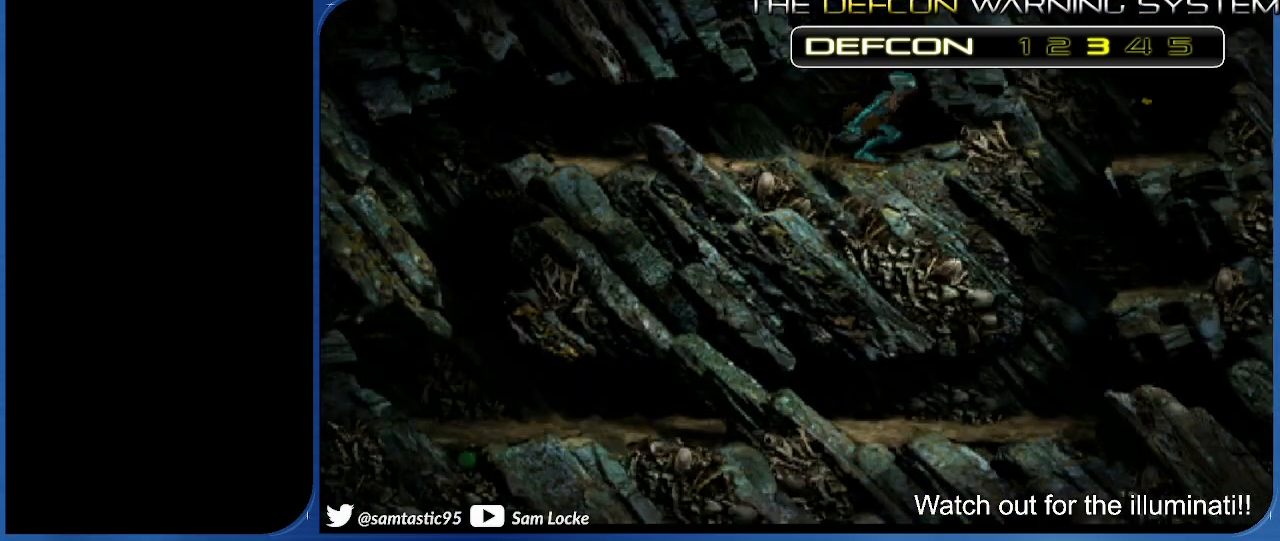
{"buttons": ["DPAD_LEFT"], "right_stick": "center", "events": [[217, "DPAD_DOWN", "up"], [367, "DPAD_LEFT", "down"]]}
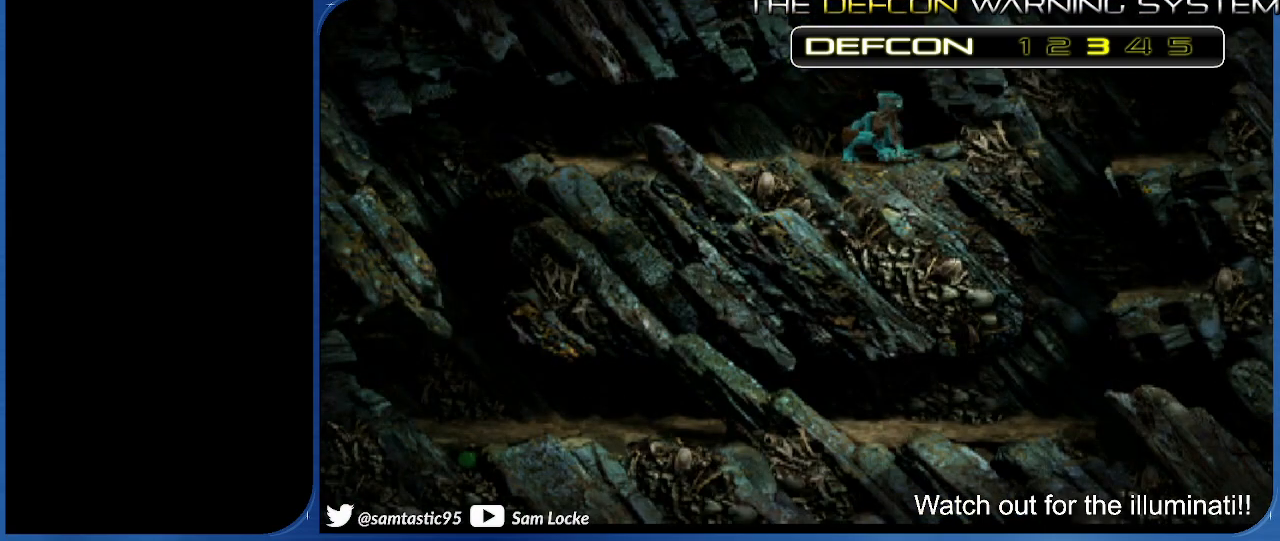
{"buttons": ["DPAD_LEFT"], "right_stick": "left", "events": [[317, "right_stick", "left"]]}
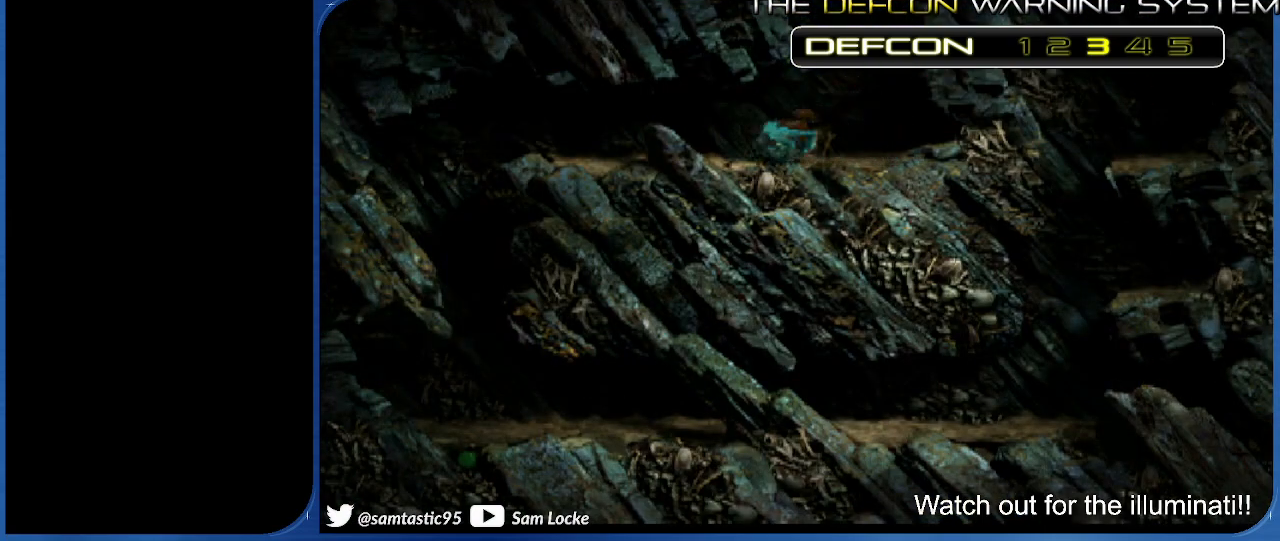
{"buttons": [], "right_stick": "left", "events": [[500, "DPAD_LEFT", "up"]]}
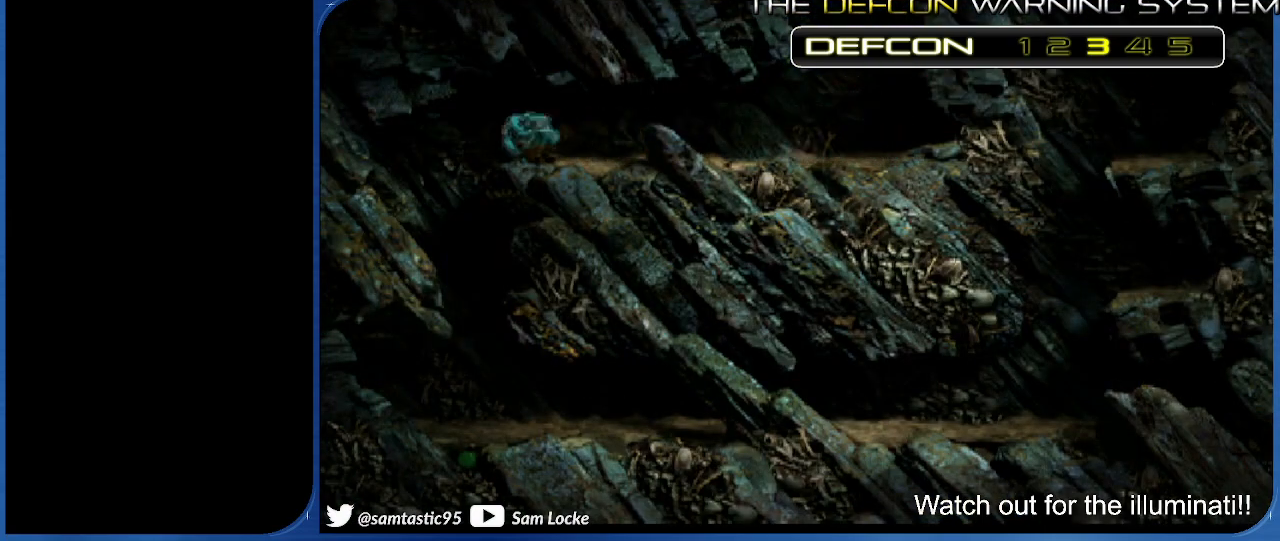
{"buttons": ["DPAD_RIGHT"], "right_stick": "left", "events": [[267, "DPAD_RIGHT", "down"]]}
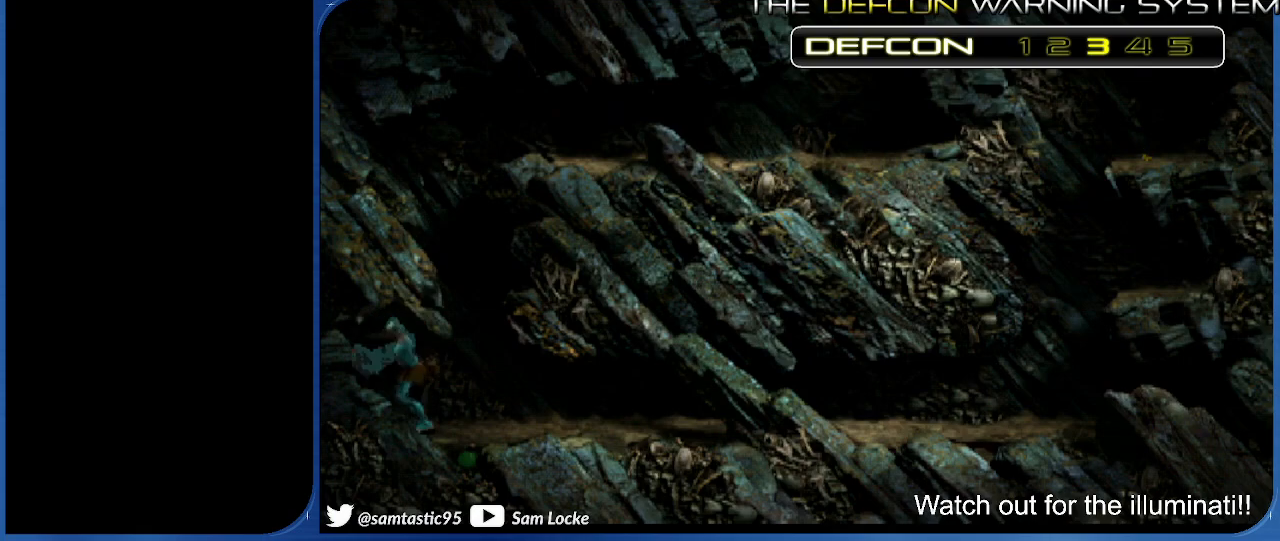
{"buttons": [], "right_stick": "center", "events": [[100, "DPAD_RIGHT", "up"], [250, "right_stick", "center"], [300, "DPAD_DOWN", "down"], [467, "DPAD_DOWN", "up"]]}
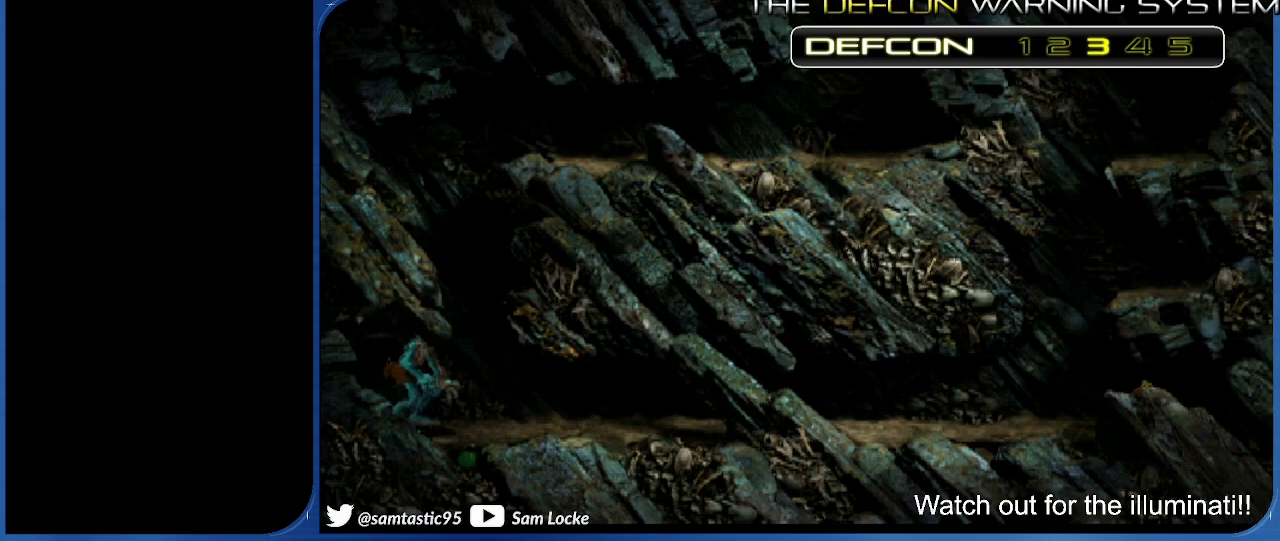
{"buttons": ["R1", "DPAD_RIGHT"], "right_stick": "center", "events": [[100, "DPAD_RIGHT", "down"], [133, "R1", "down"]]}
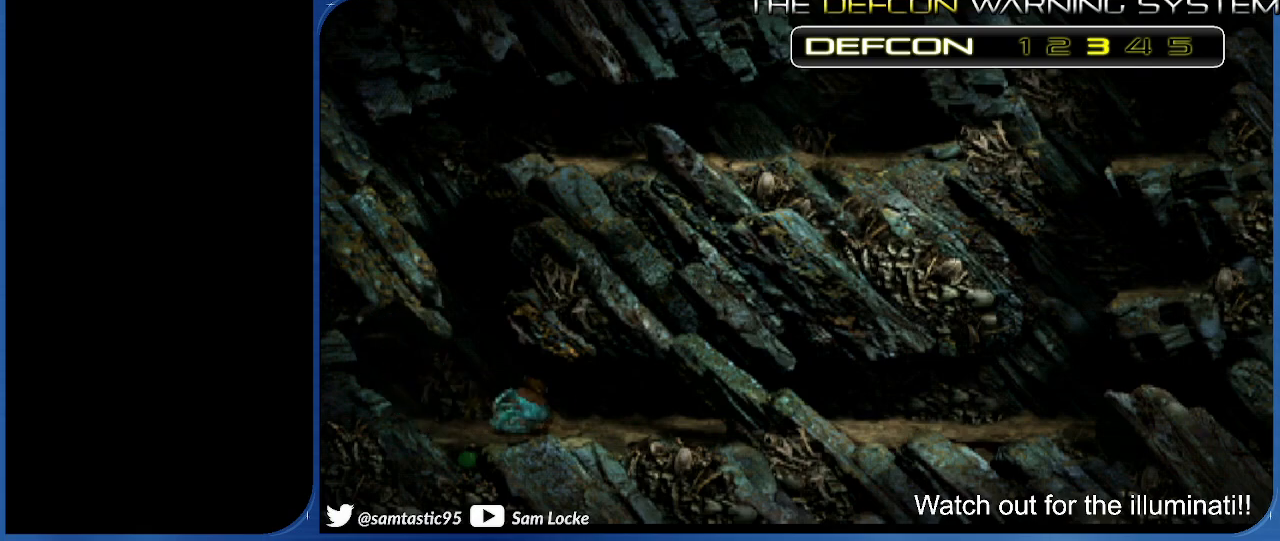
{"buttons": ["R1", "DPAD_RIGHT"], "right_stick": "center", "events": []}
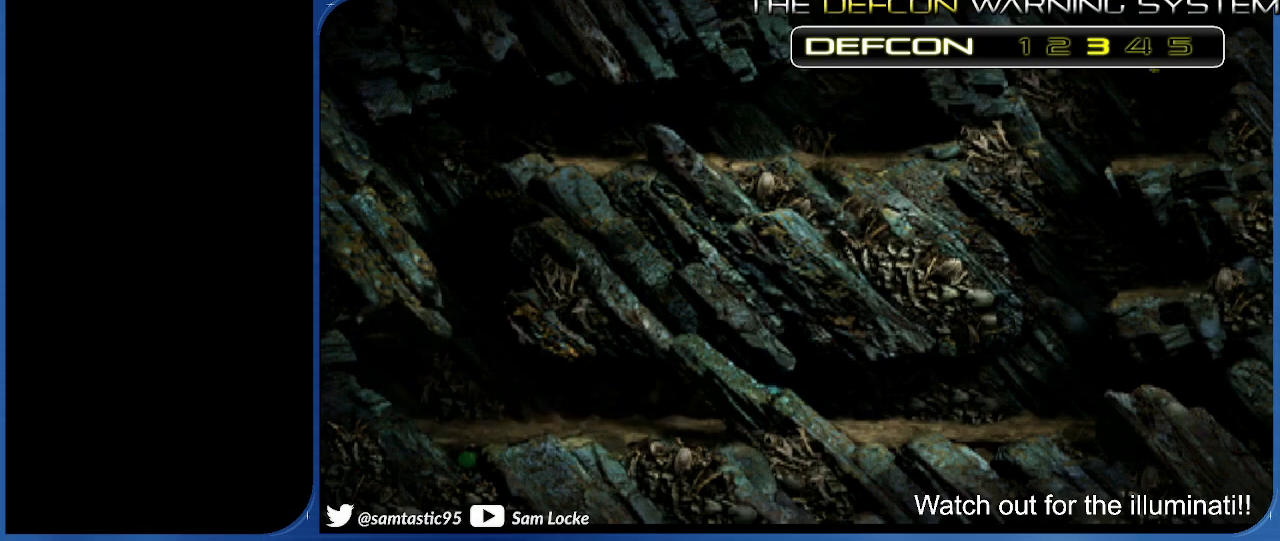
{"buttons": ["TRIANGLE", "R1", "DPAD_RIGHT"], "right_stick": "center", "events": [[383, "TRIANGLE", "down"]]}